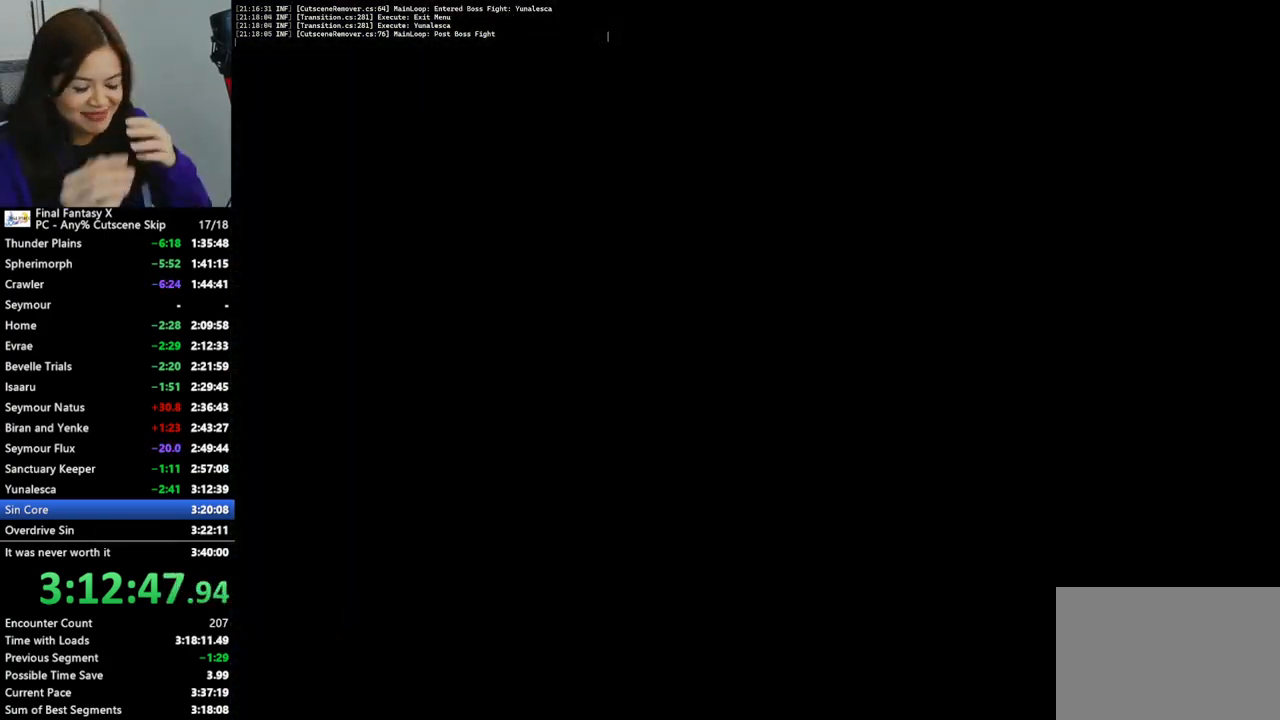
Gameplay with a controller (PlayStation layout); each line is a JSON object with the inputs held at the frame after it. "events" lists button and stick changes between this image and that frame as [ms after this image, input, new state], when the widget could be followed in between. Not read: L3 R3.
{"buttons": [], "left_stick": "center", "right_stick": "center", "events": []}
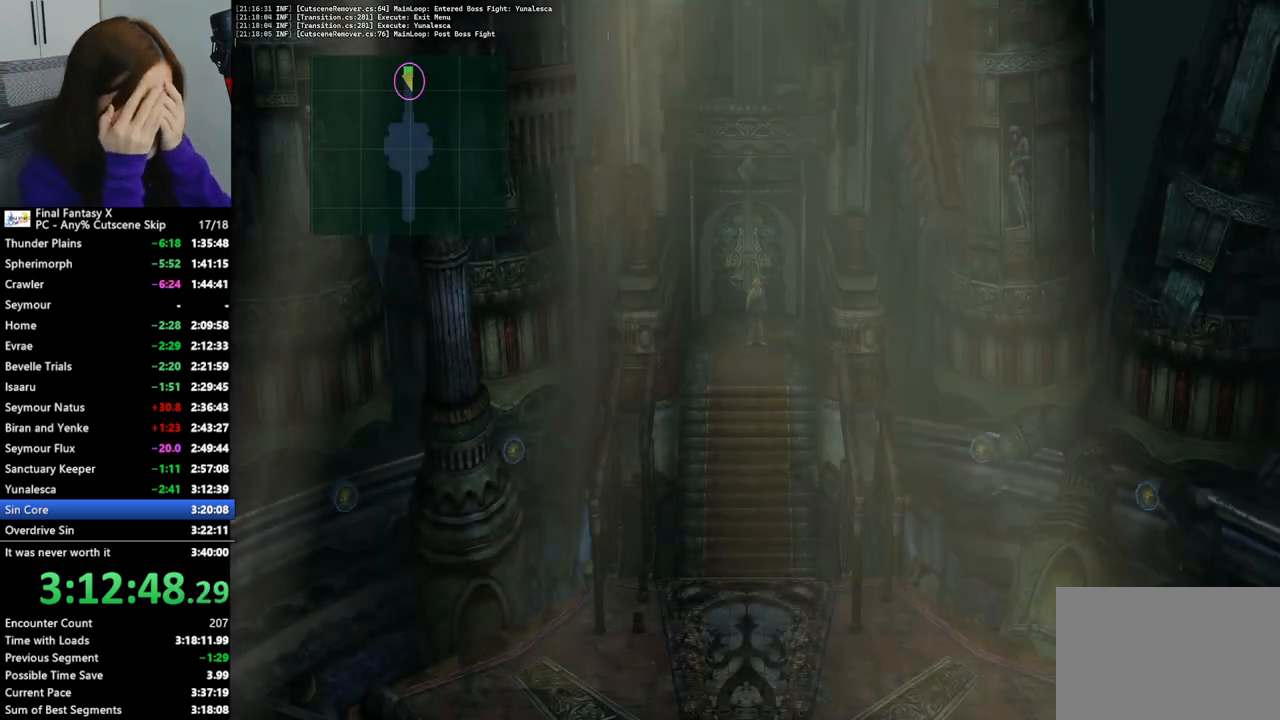
{"buttons": [], "left_stick": "down", "right_stick": "center", "events": [[200, "left_stick", "down"]]}
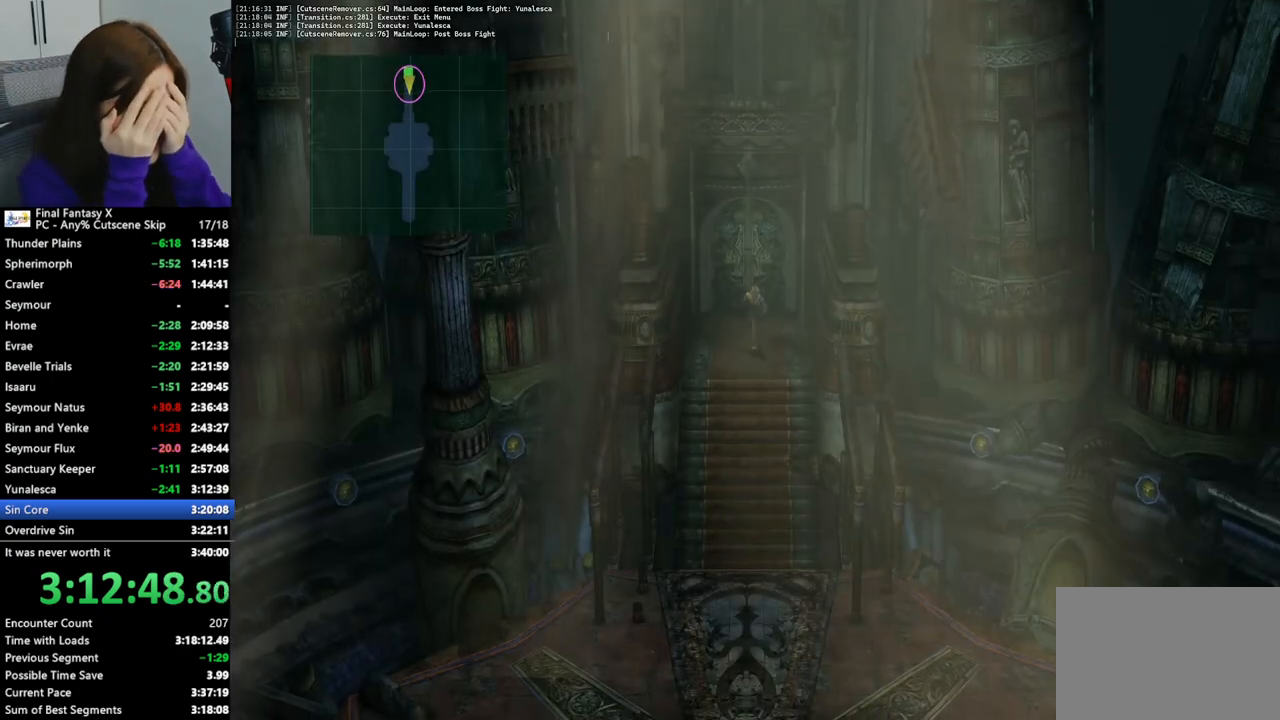
{"buttons": [], "left_stick": "down", "right_stick": "center", "events": []}
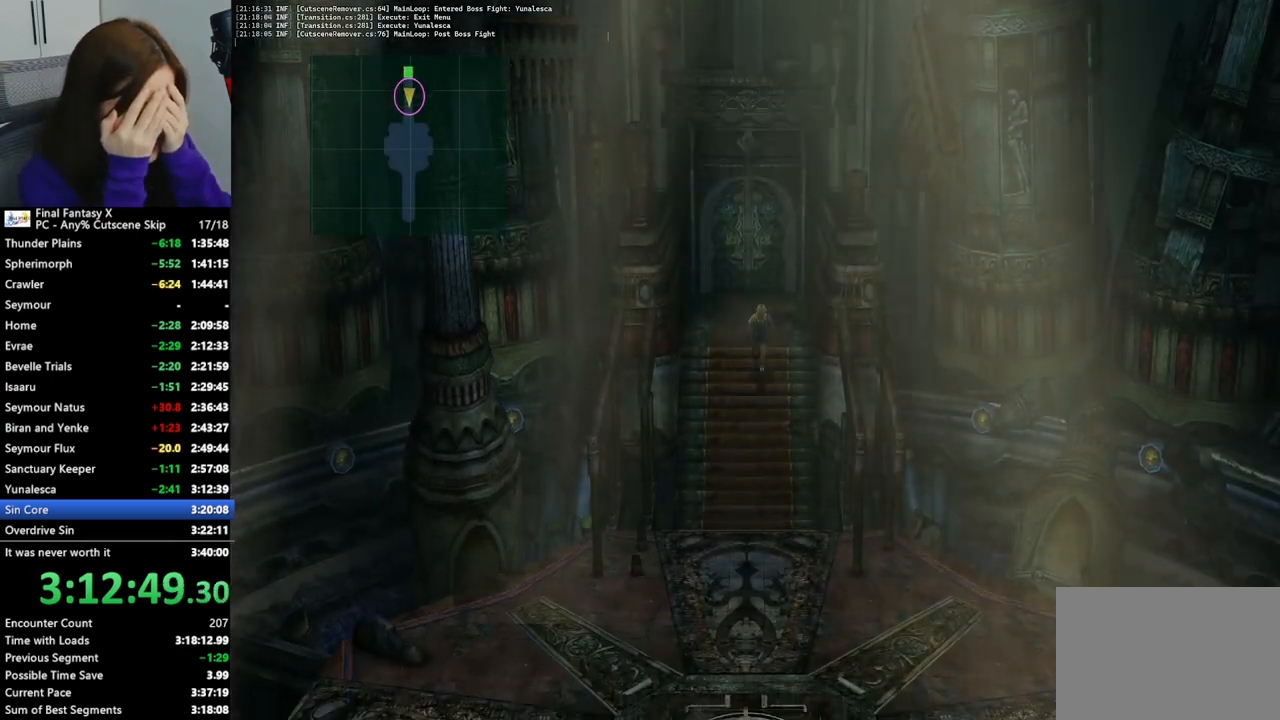
{"buttons": [], "left_stick": "down", "right_stick": "center", "events": []}
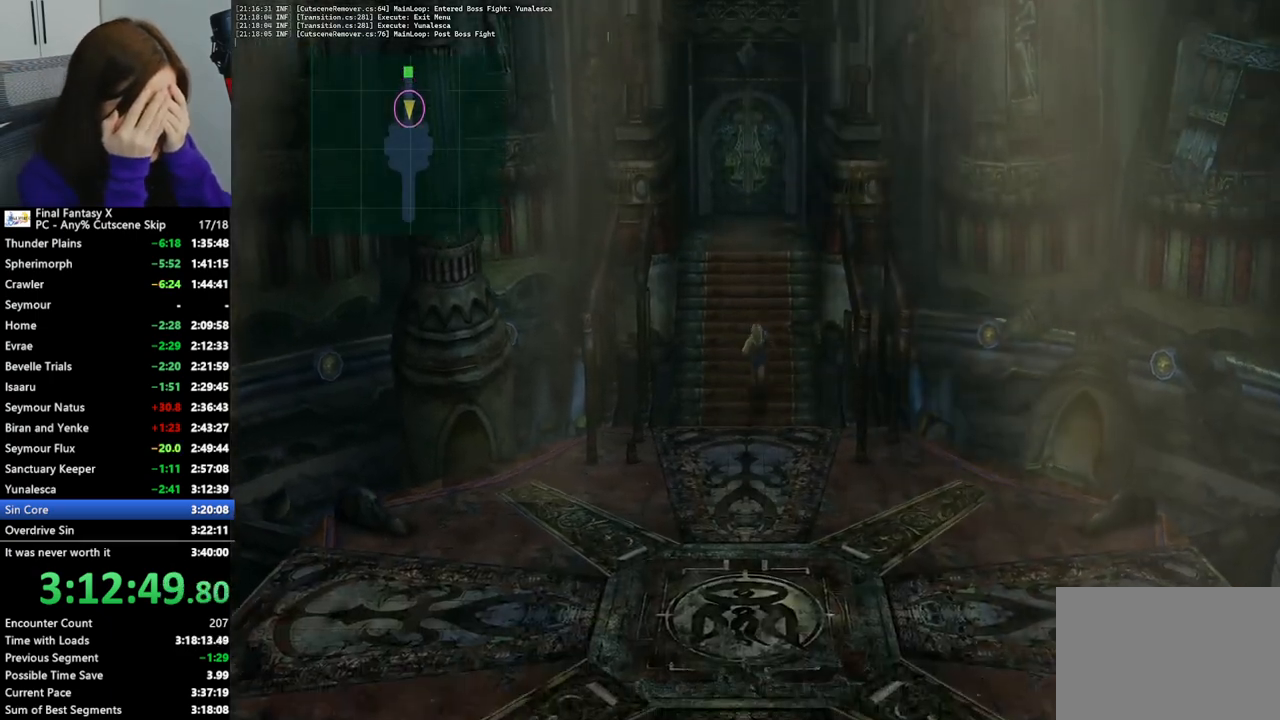
{"buttons": [], "left_stick": "down", "right_stick": "center", "events": []}
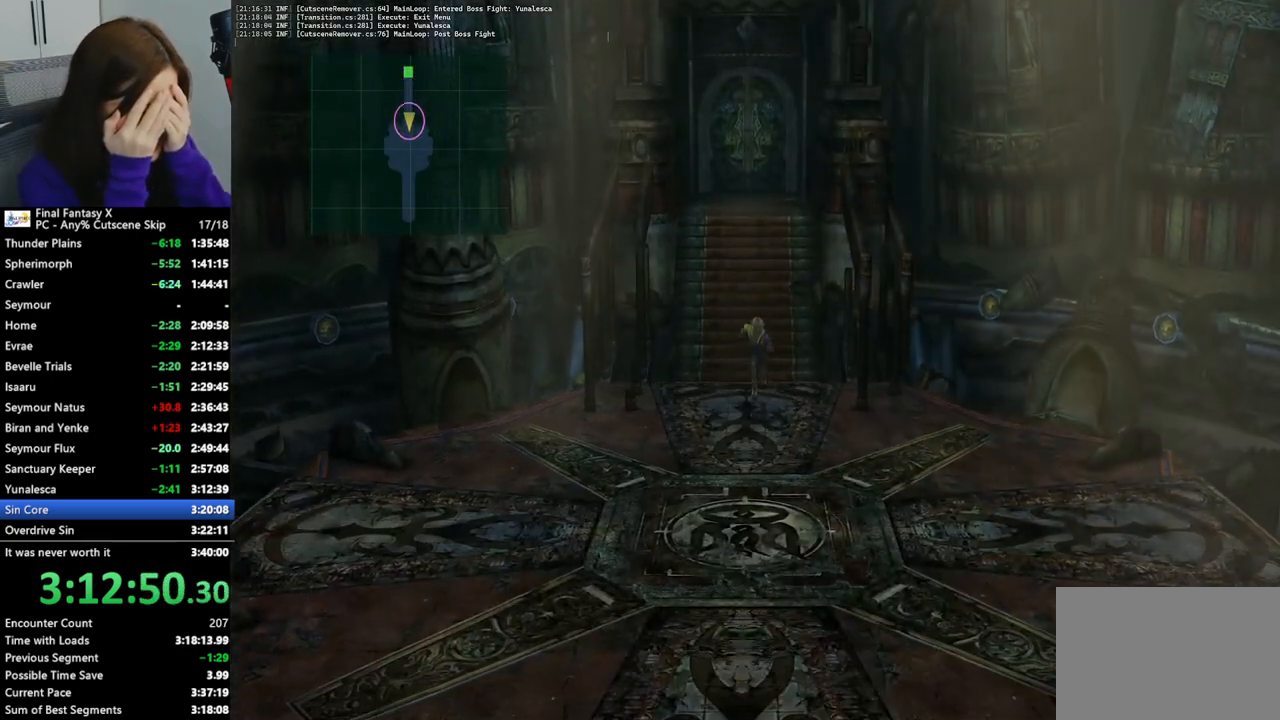
{"buttons": [], "left_stick": "down", "right_stick": "center", "events": []}
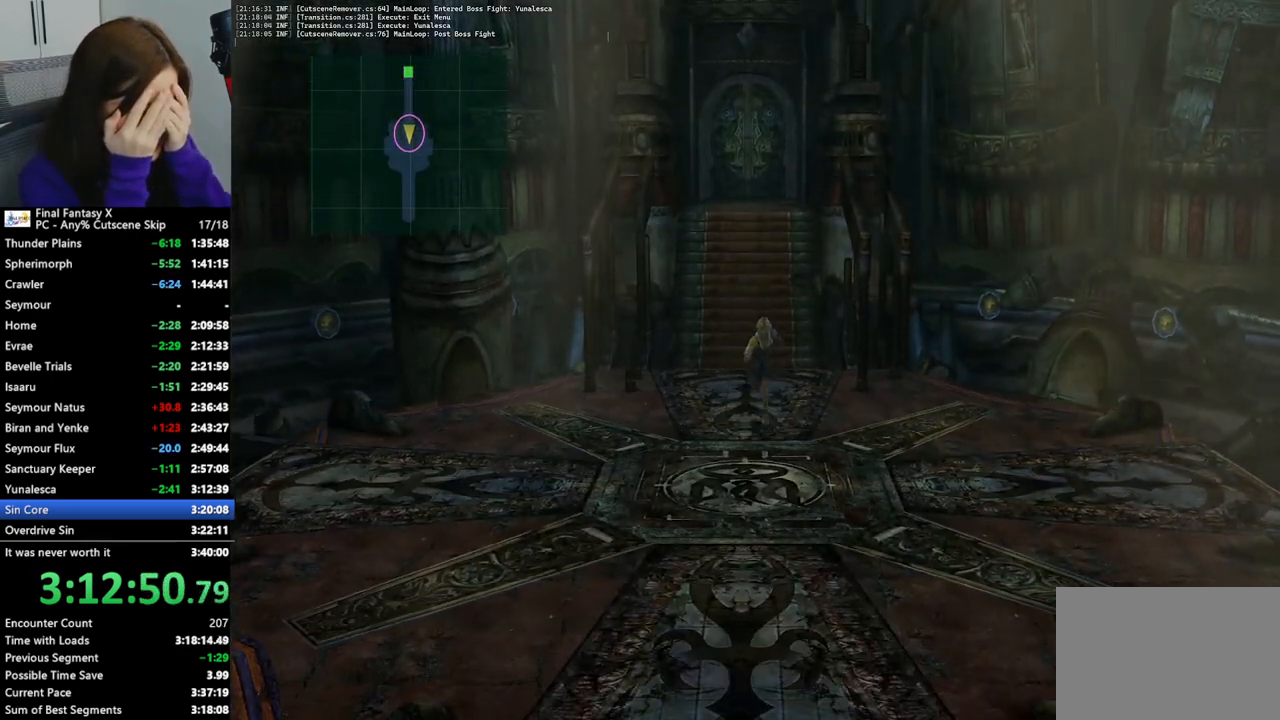
{"buttons": [], "left_stick": "down", "right_stick": "center", "events": []}
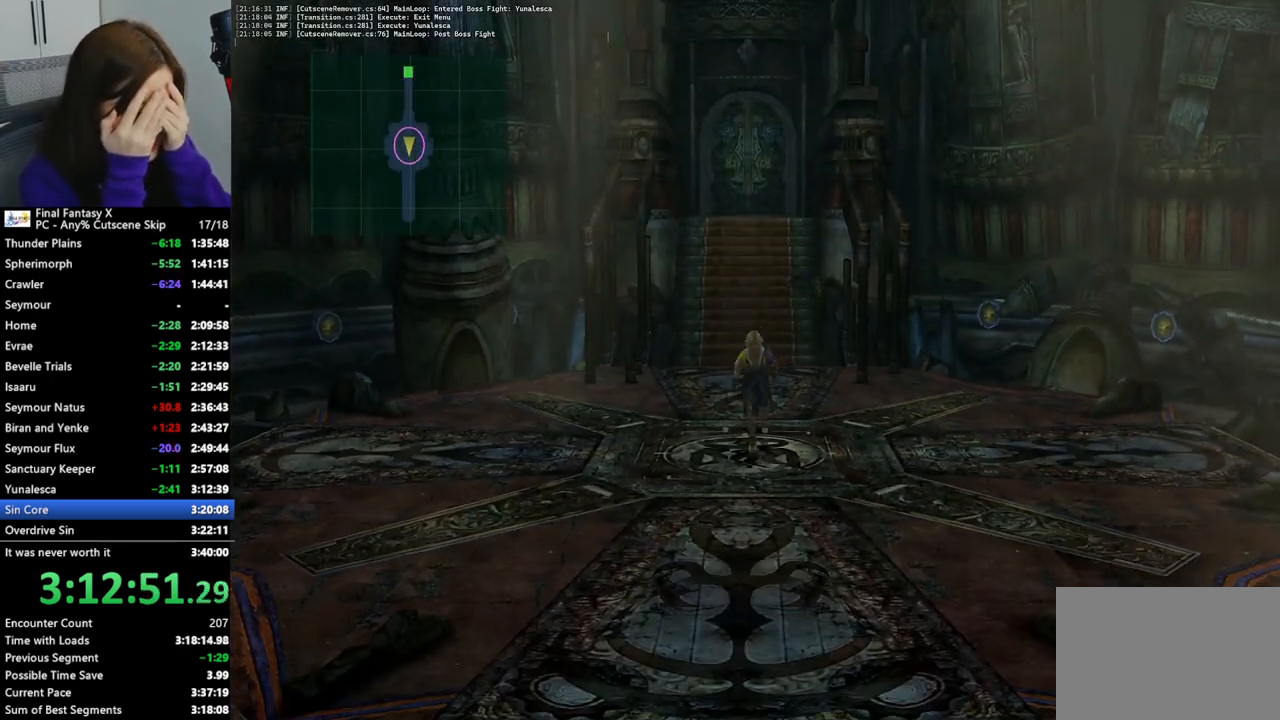
{"buttons": [], "left_stick": "down", "right_stick": "center", "events": []}
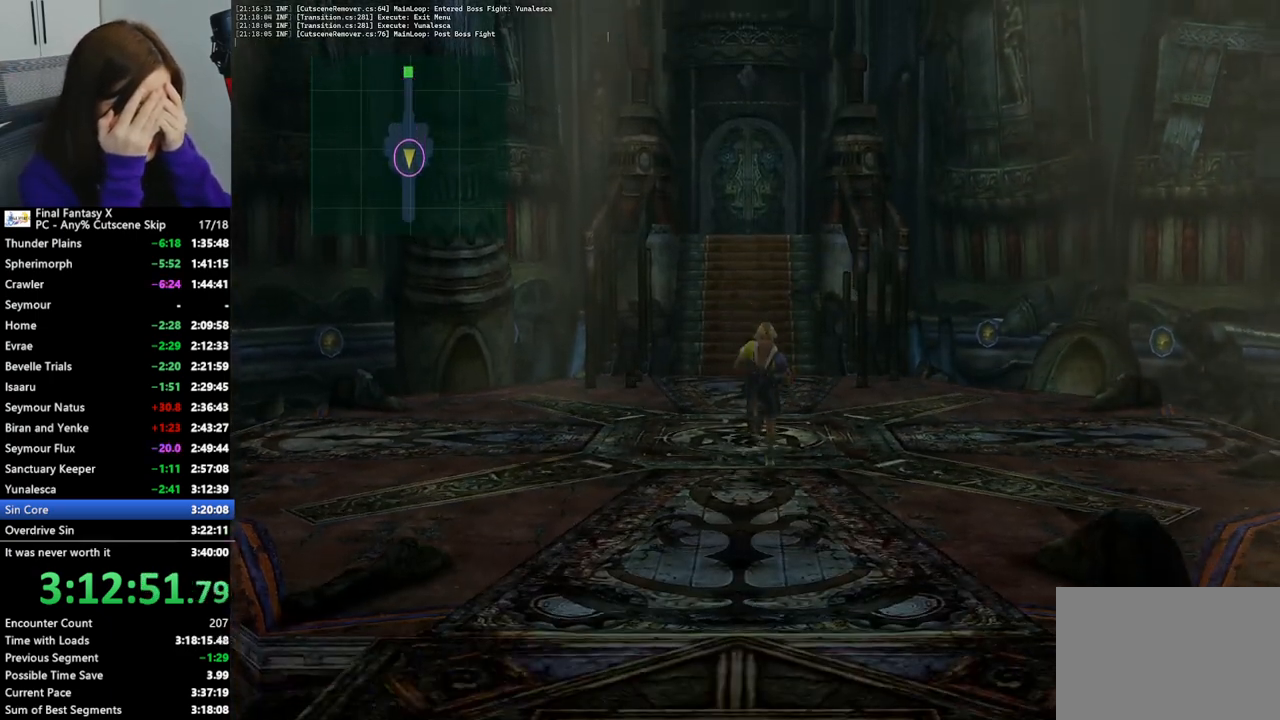
{"buttons": [], "left_stick": "down", "right_stick": "center", "events": []}
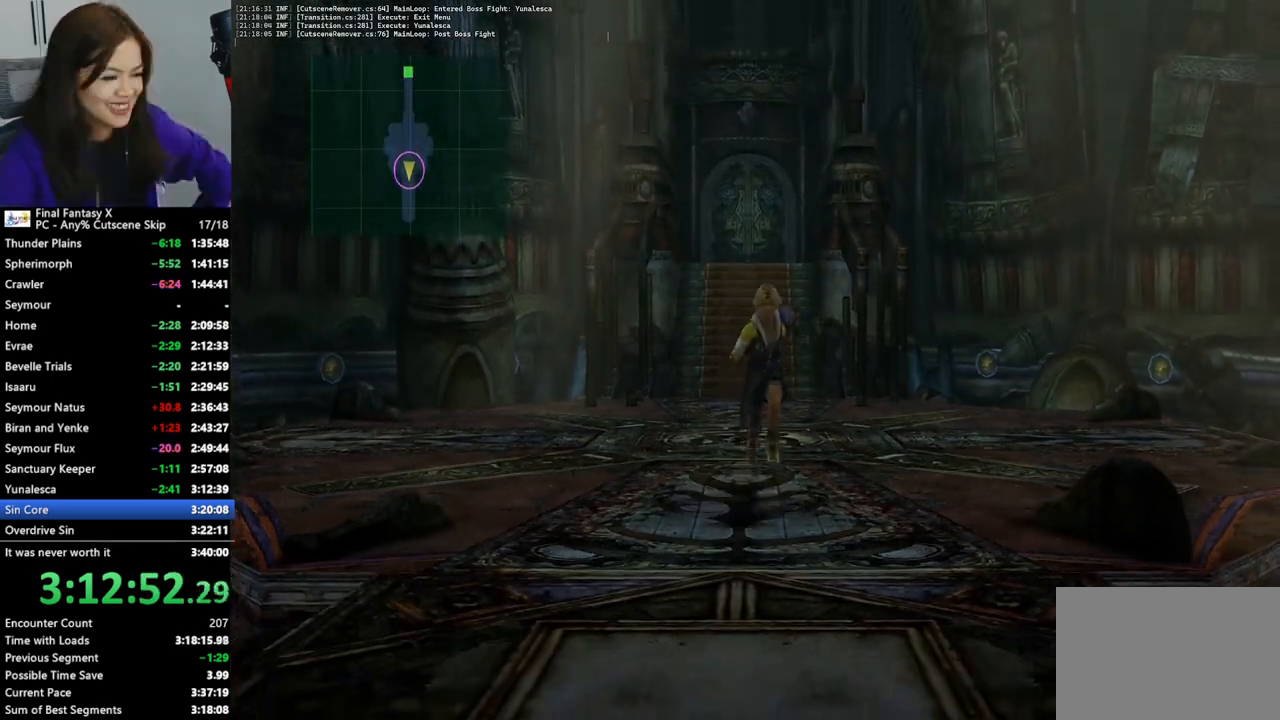
{"buttons": [], "left_stick": "down", "right_stick": "center", "events": []}
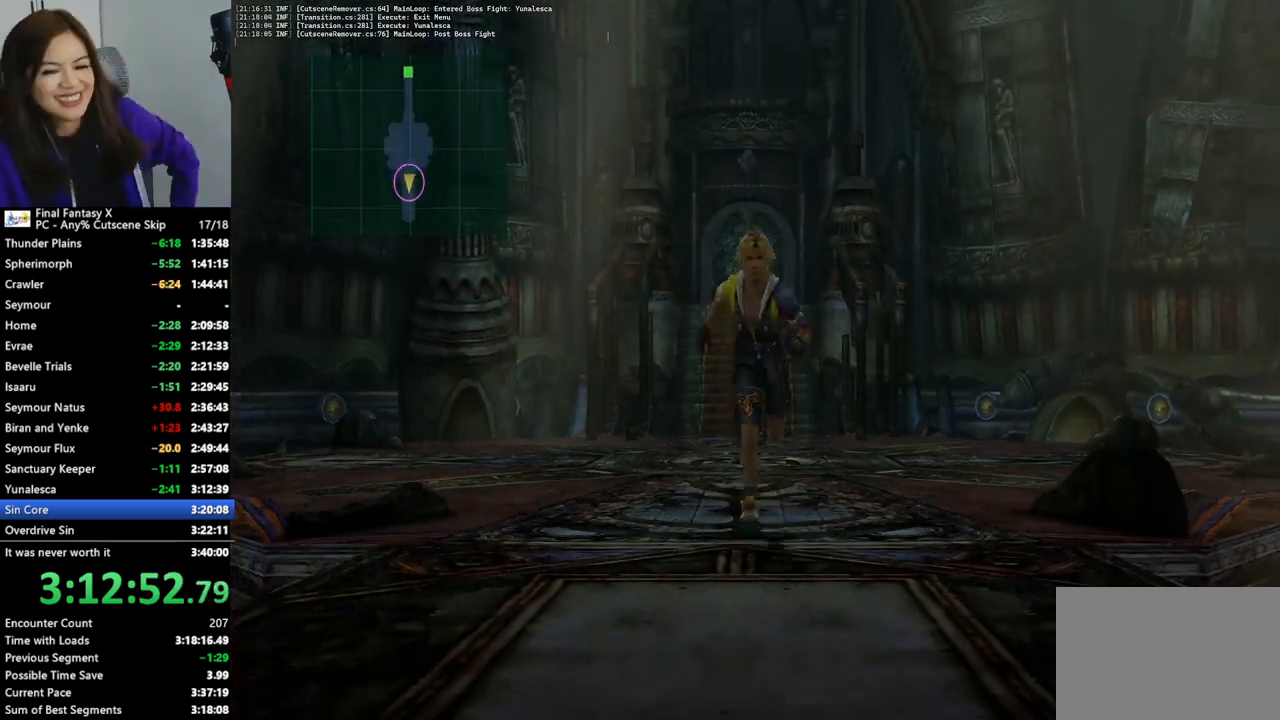
{"buttons": [], "left_stick": "down", "right_stick": "center", "events": []}
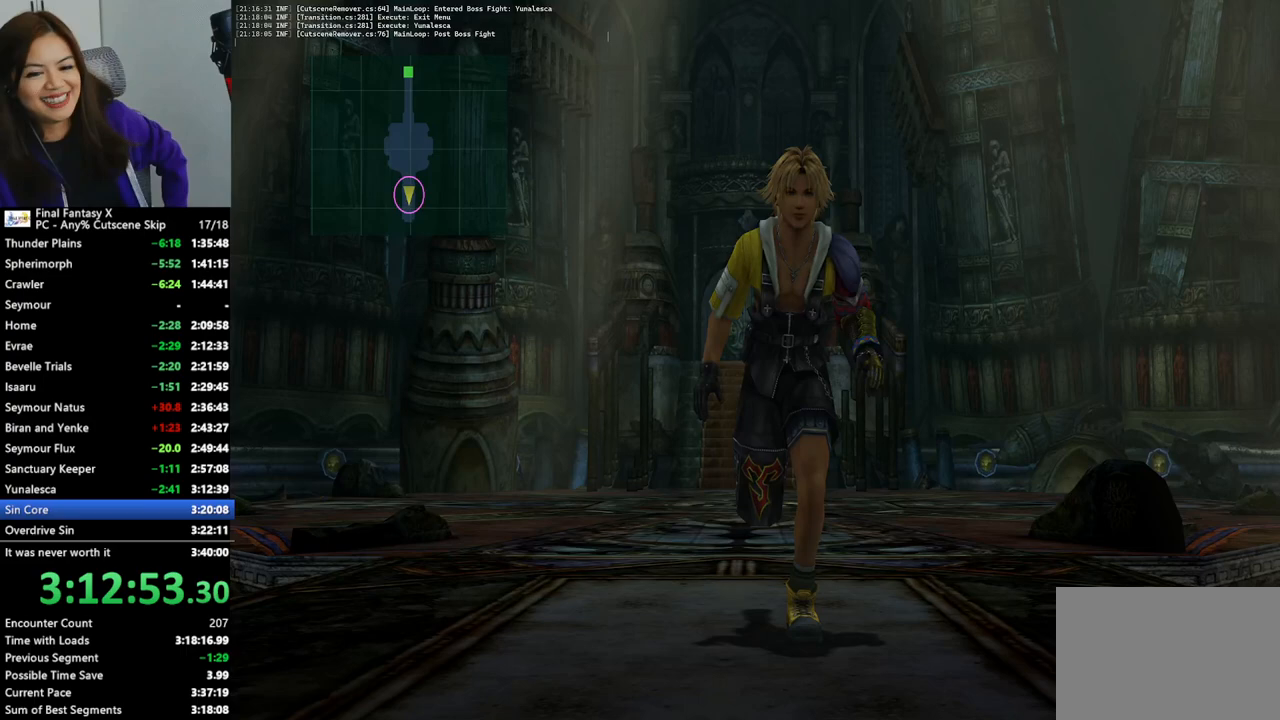
{"buttons": [], "left_stick": "down", "right_stick": "center", "events": []}
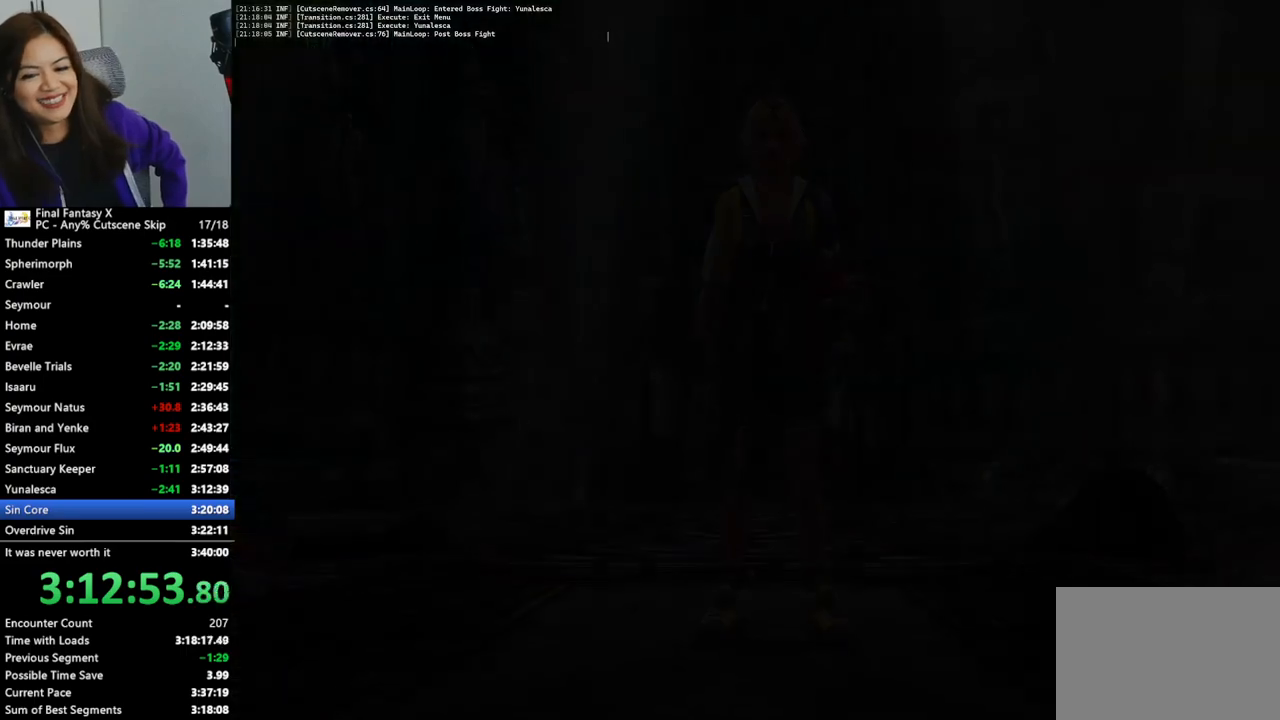
{"buttons": [], "left_stick": "center", "right_stick": "center", "events": [[200, "left_stick", "center"]]}
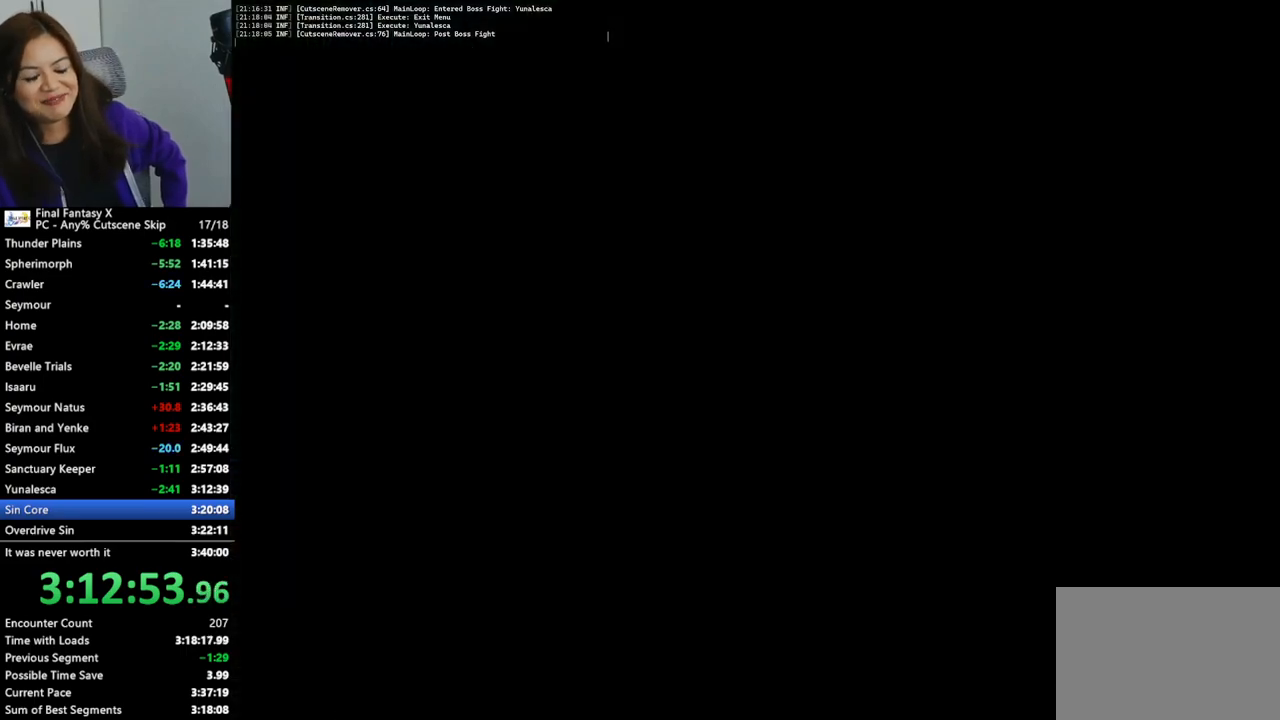
{"buttons": [], "left_stick": "center", "right_stick": "center", "events": []}
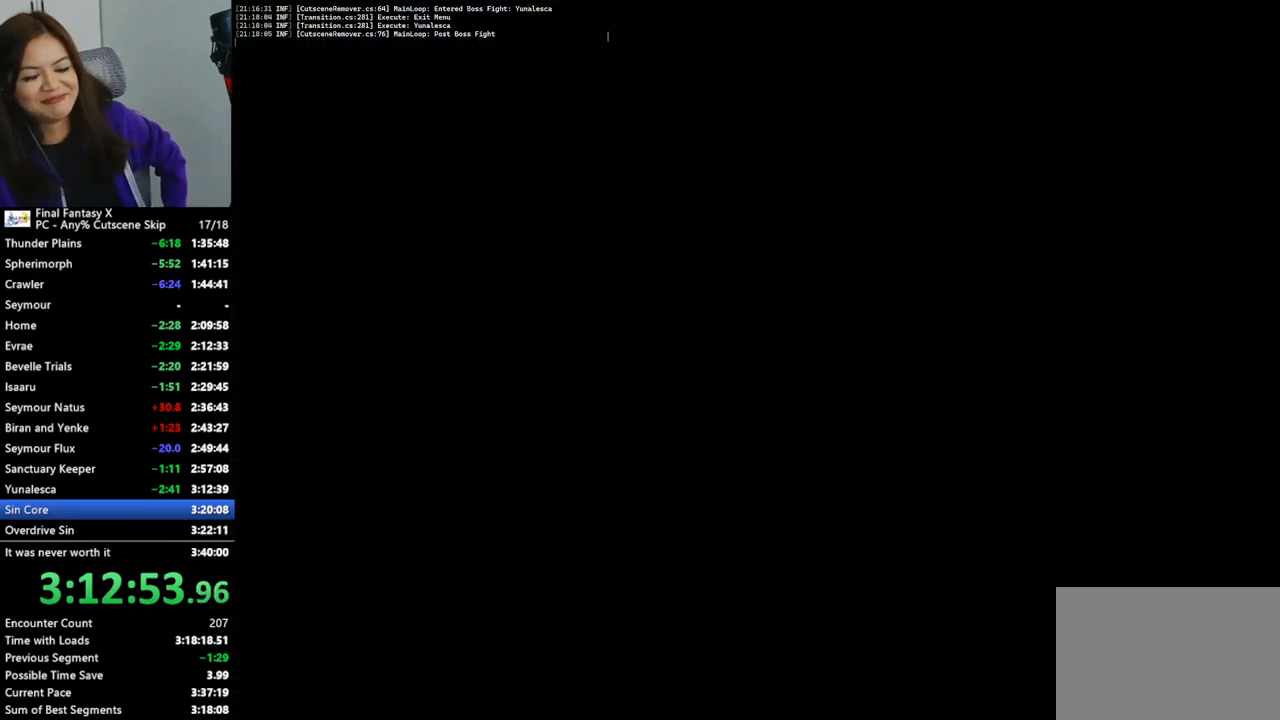
{"buttons": [], "left_stick": "down", "right_stick": "center", "events": [[367, "left_stick", "down"]]}
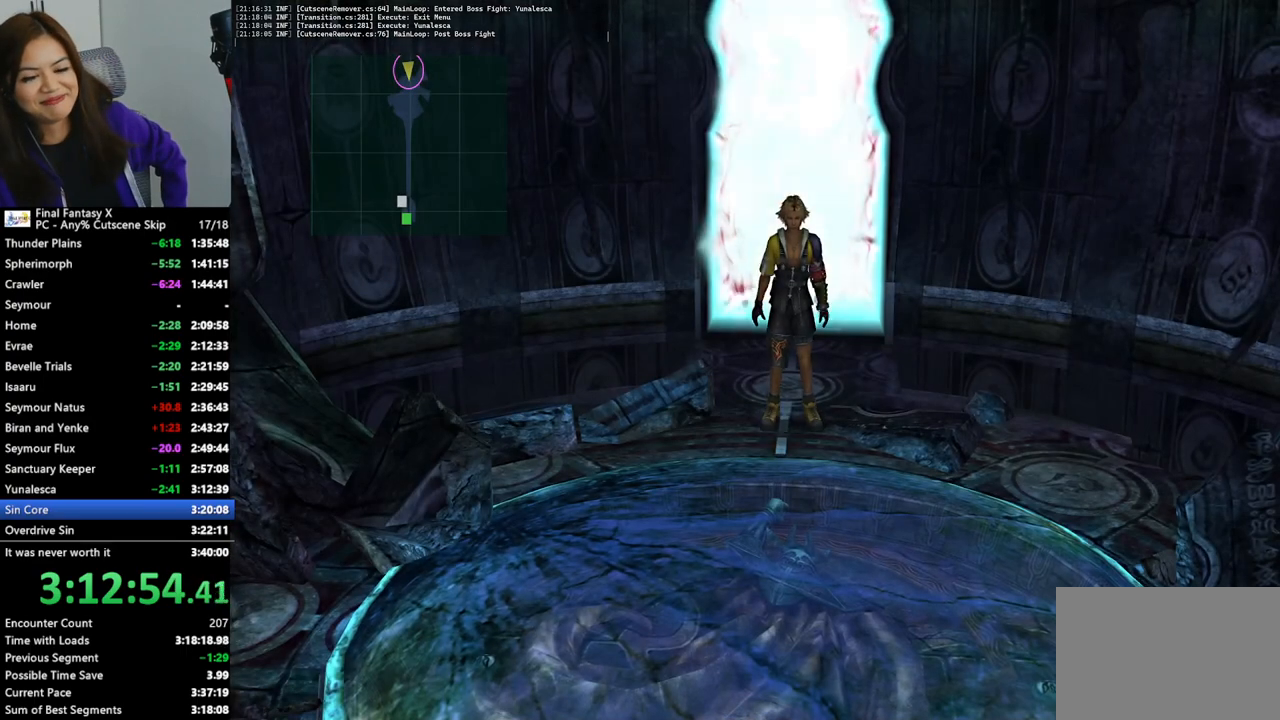
{"buttons": [], "left_stick": "down", "right_stick": "center", "events": []}
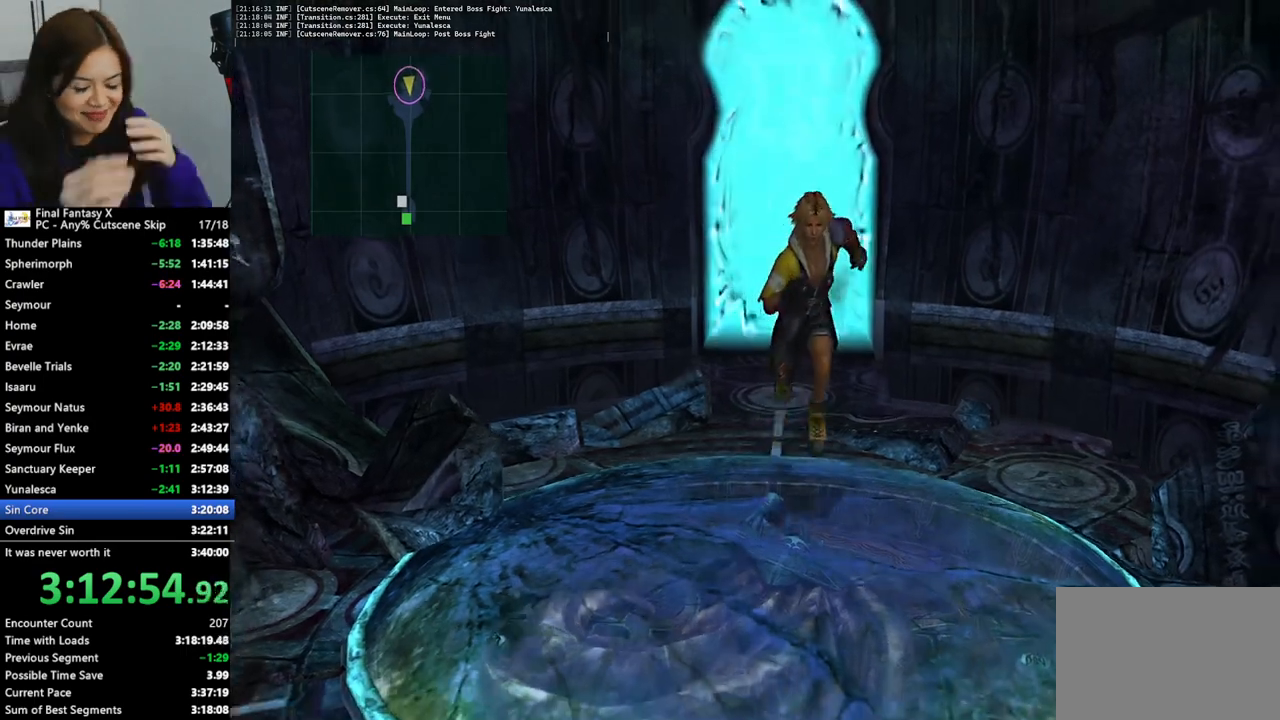
{"buttons": [], "left_stick": "down", "right_stick": "center", "events": []}
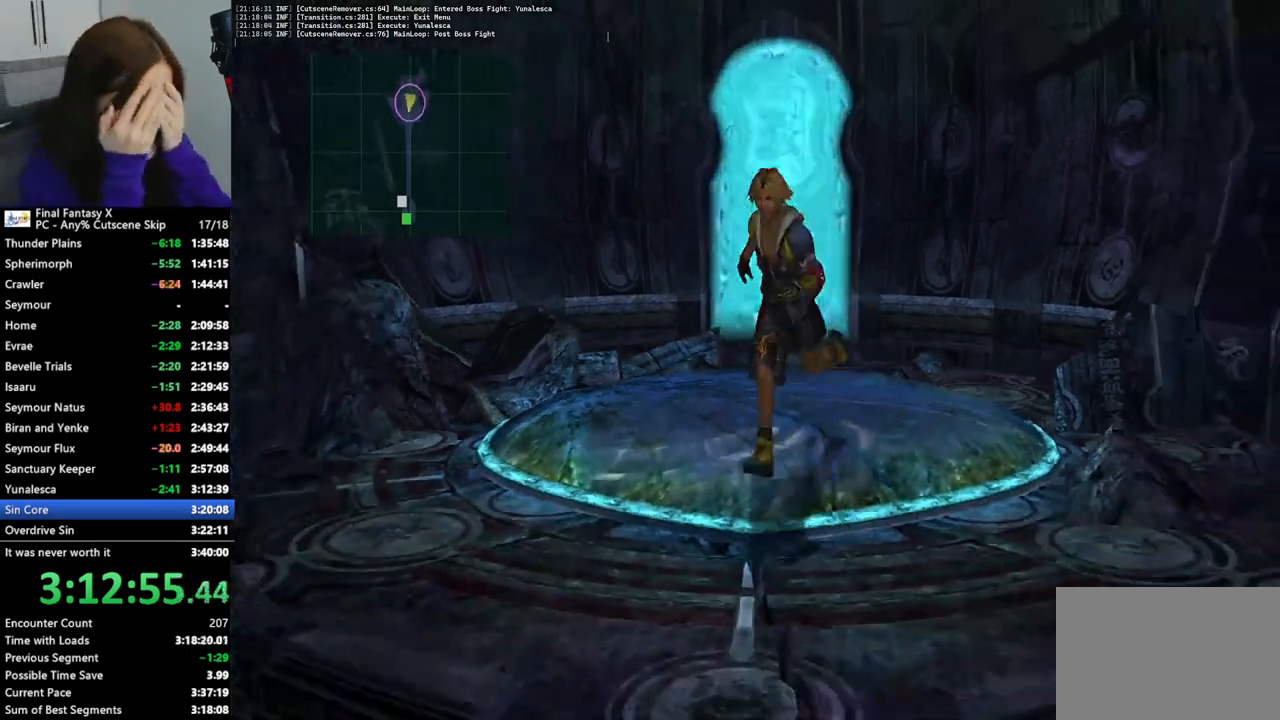
{"buttons": [], "left_stick": "down", "right_stick": "center", "events": []}
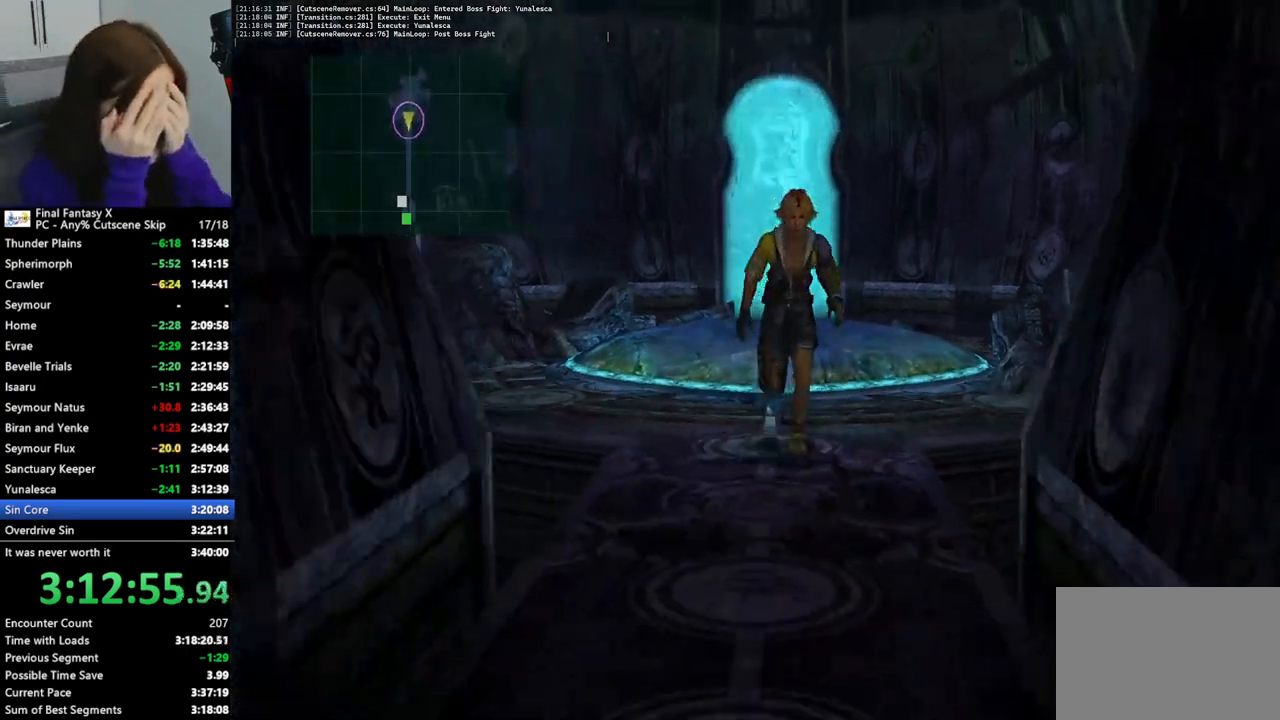
{"buttons": [], "left_stick": "down", "right_stick": "center", "events": []}
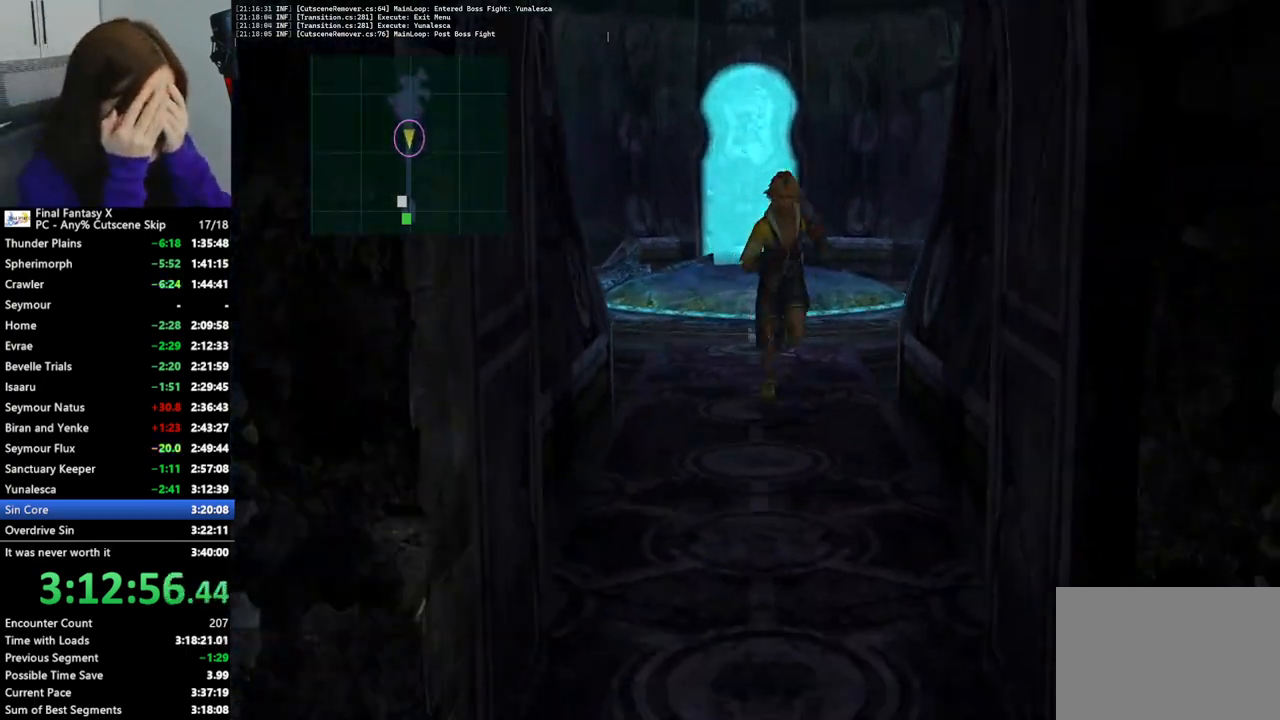
{"buttons": [], "left_stick": "down", "right_stick": "center", "events": []}
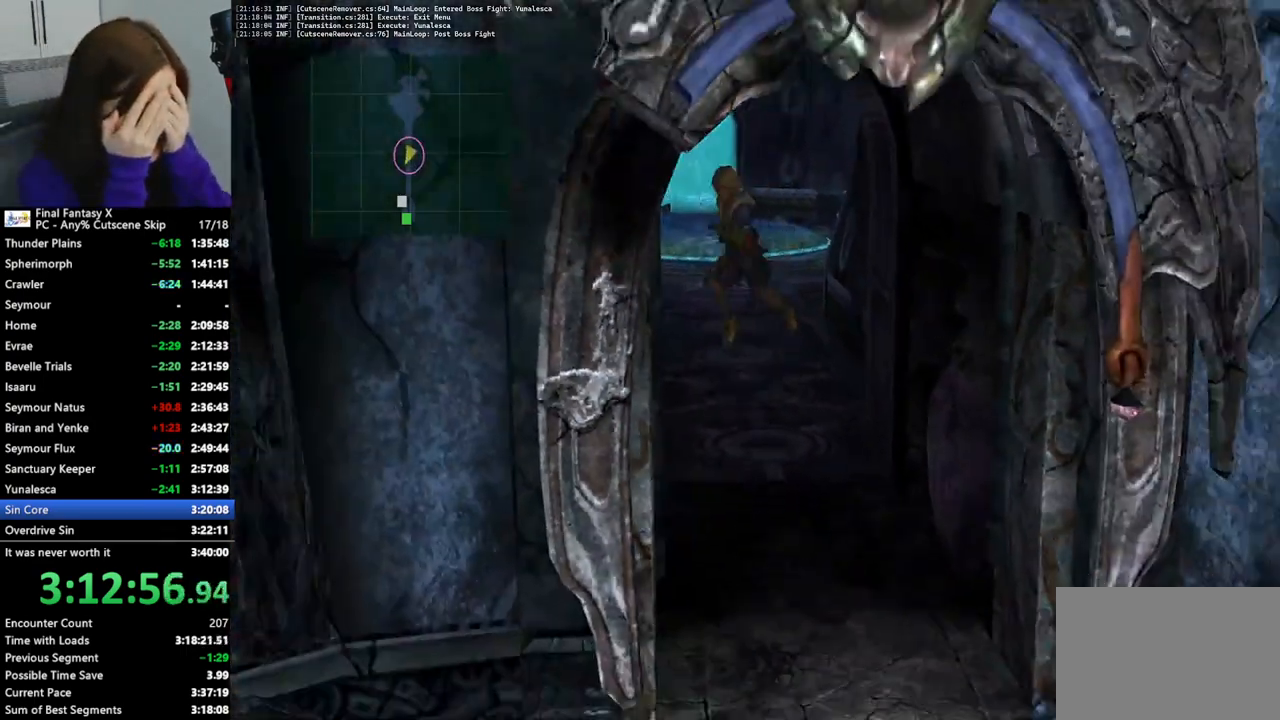
{"buttons": [], "left_stick": "down", "right_stick": "center", "events": []}
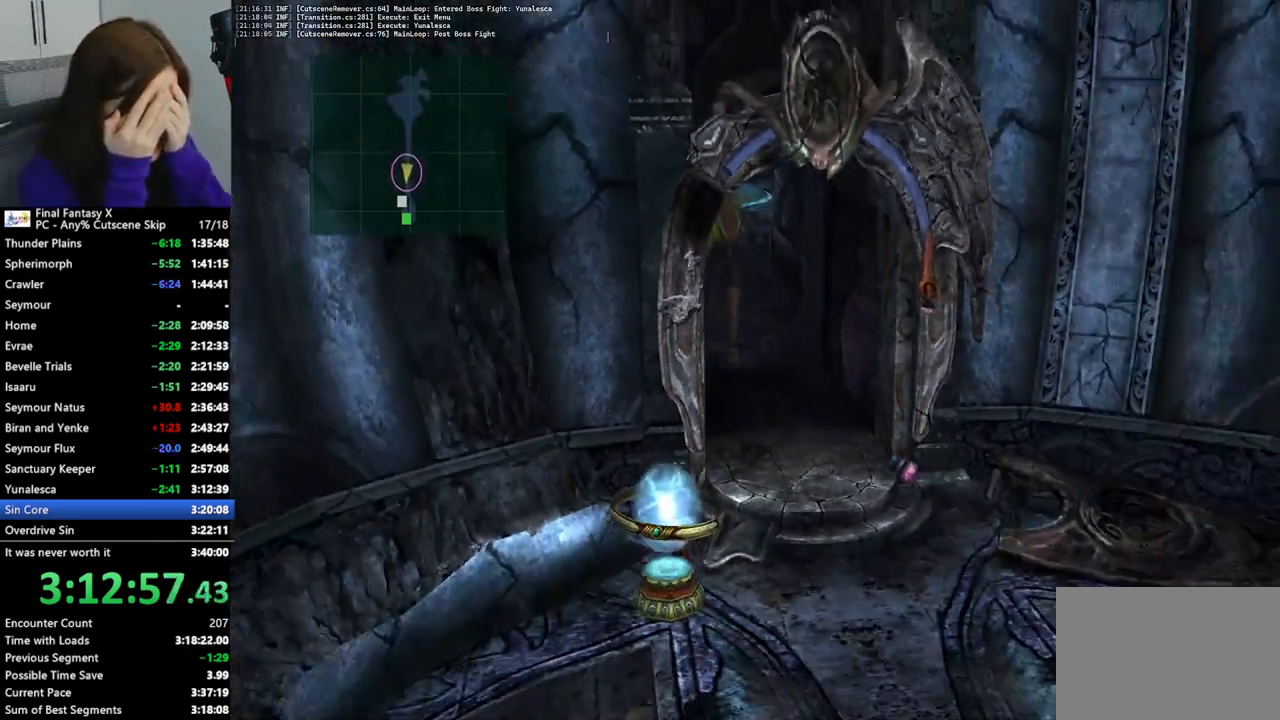
{"buttons": [], "left_stick": "down", "right_stick": "center", "events": []}
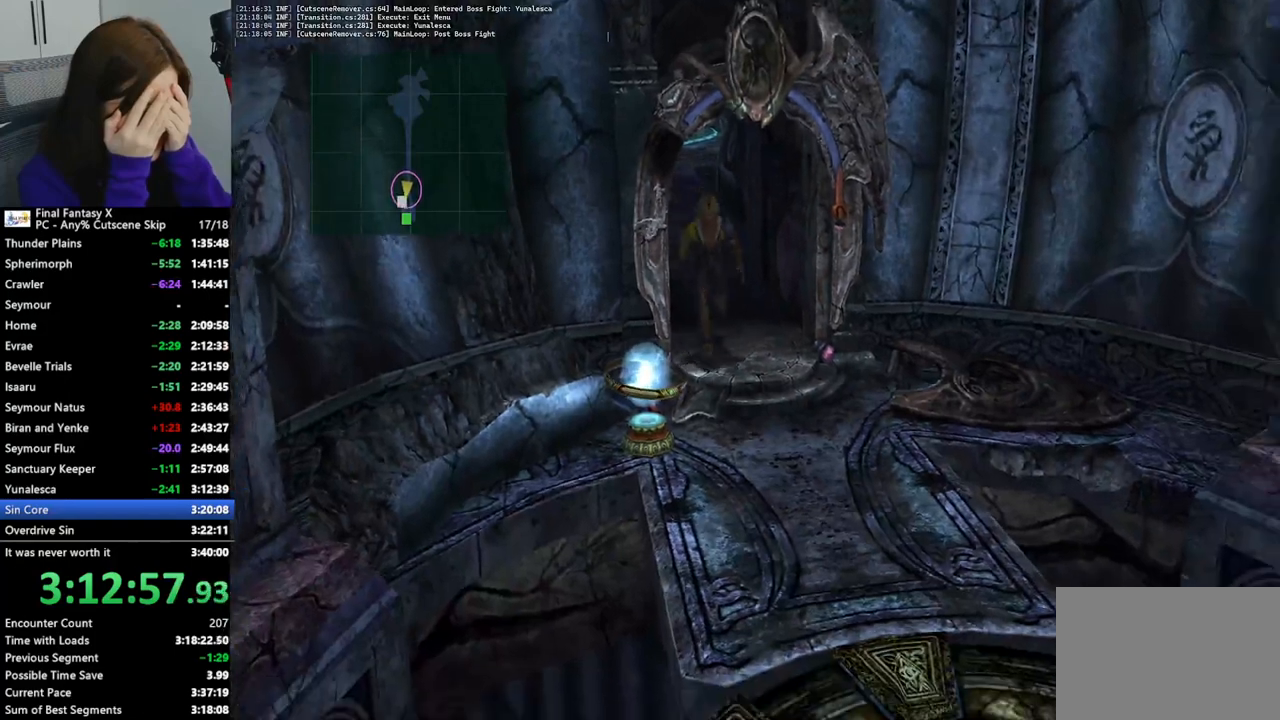
{"buttons": [], "left_stick": "center", "right_stick": "center", "events": [[67, "left_stick", "down-left"], [233, "CROSS", "down"], [300, "left_stick", "center"], [367, "CROSS", "up"]]}
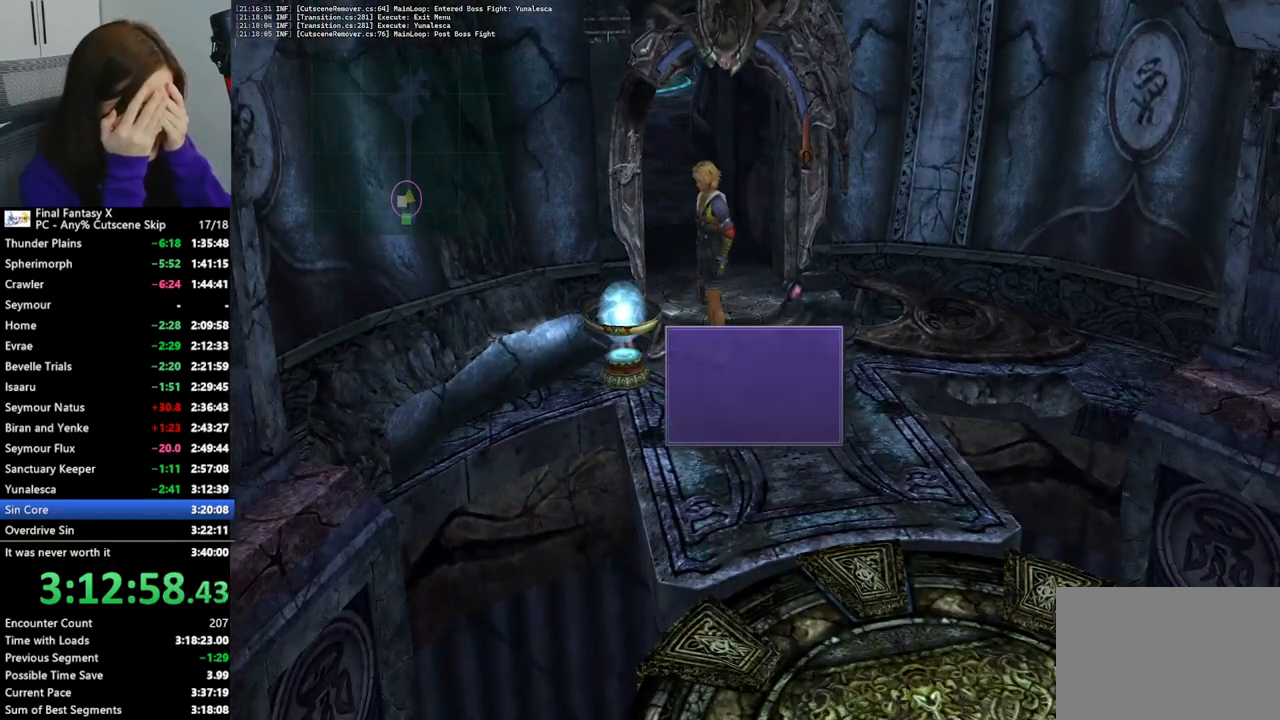
{"buttons": [], "left_stick": "center", "right_stick": "center", "events": [[200, "DPAD_UP", "down"], [267, "CROSS", "down"], [300, "DPAD_UP", "up"], [400, "CROSS", "up"]]}
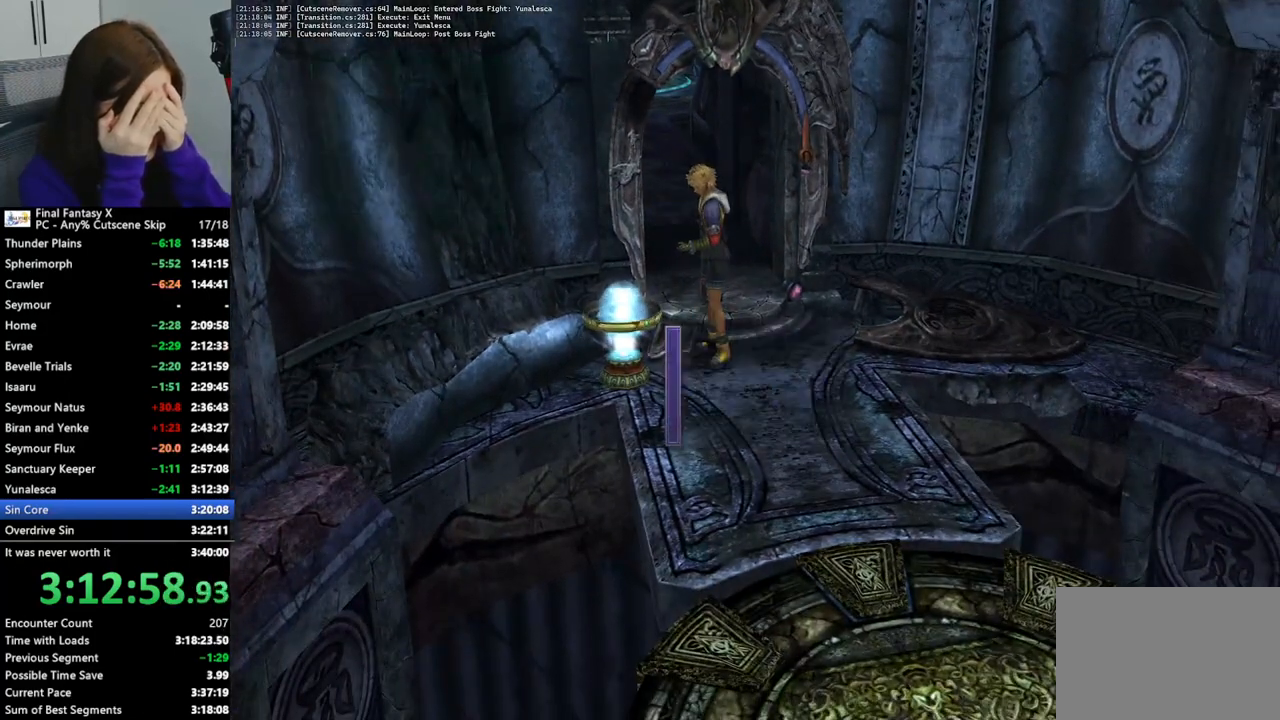
{"buttons": [], "left_stick": "down", "right_stick": "center", "events": [[100, "left_stick", "down"]]}
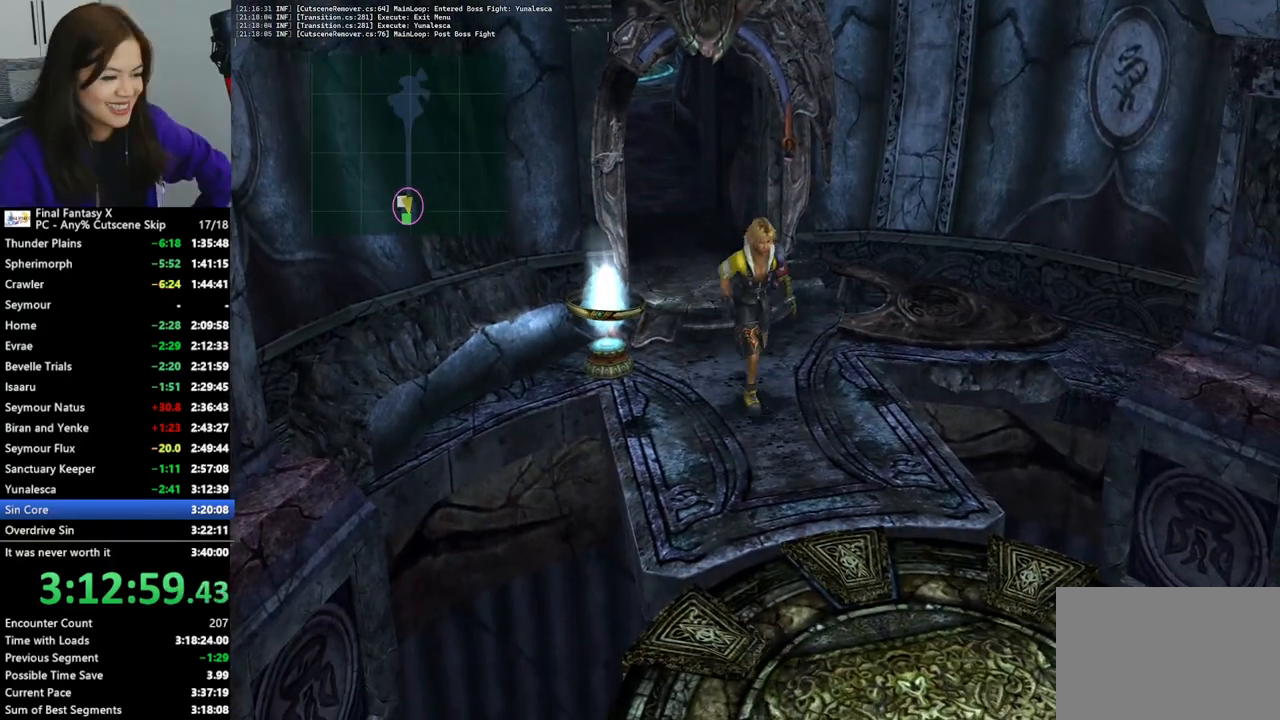
{"buttons": [], "left_stick": "down-right", "right_stick": "center", "events": [[367, "left_stick", "down-right"]]}
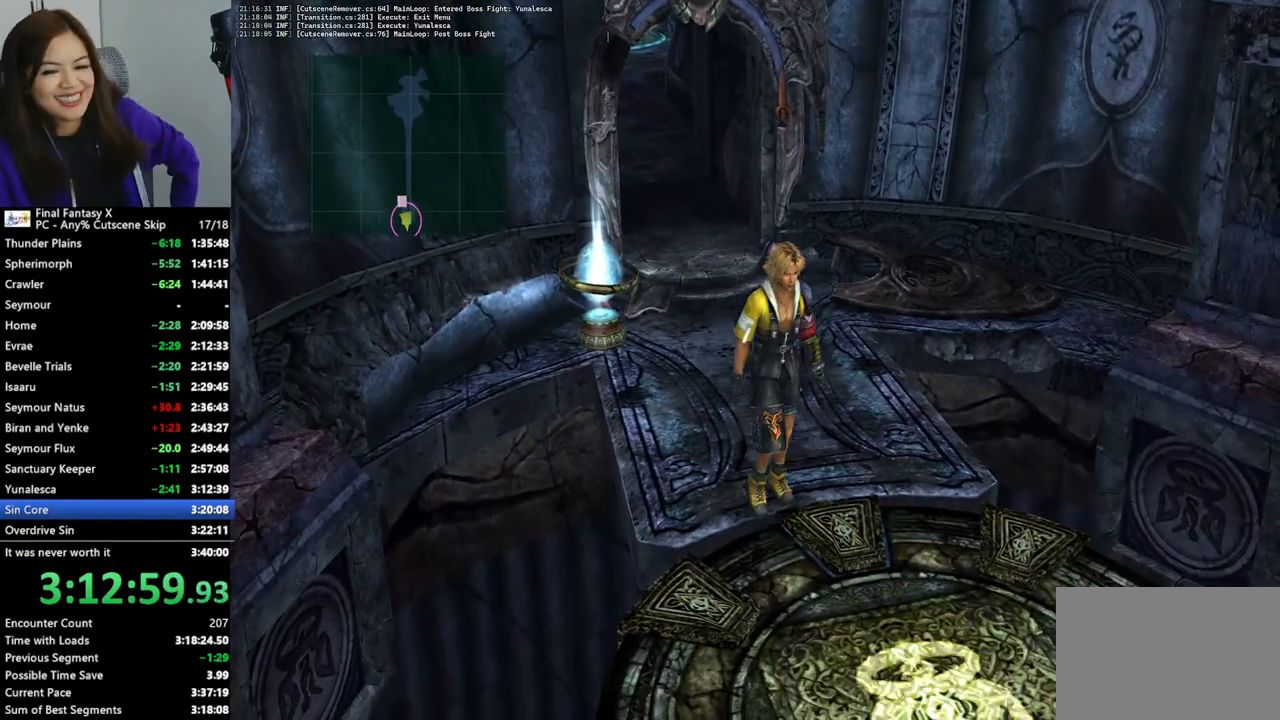
{"buttons": [], "left_stick": "down-right", "right_stick": "center", "events": []}
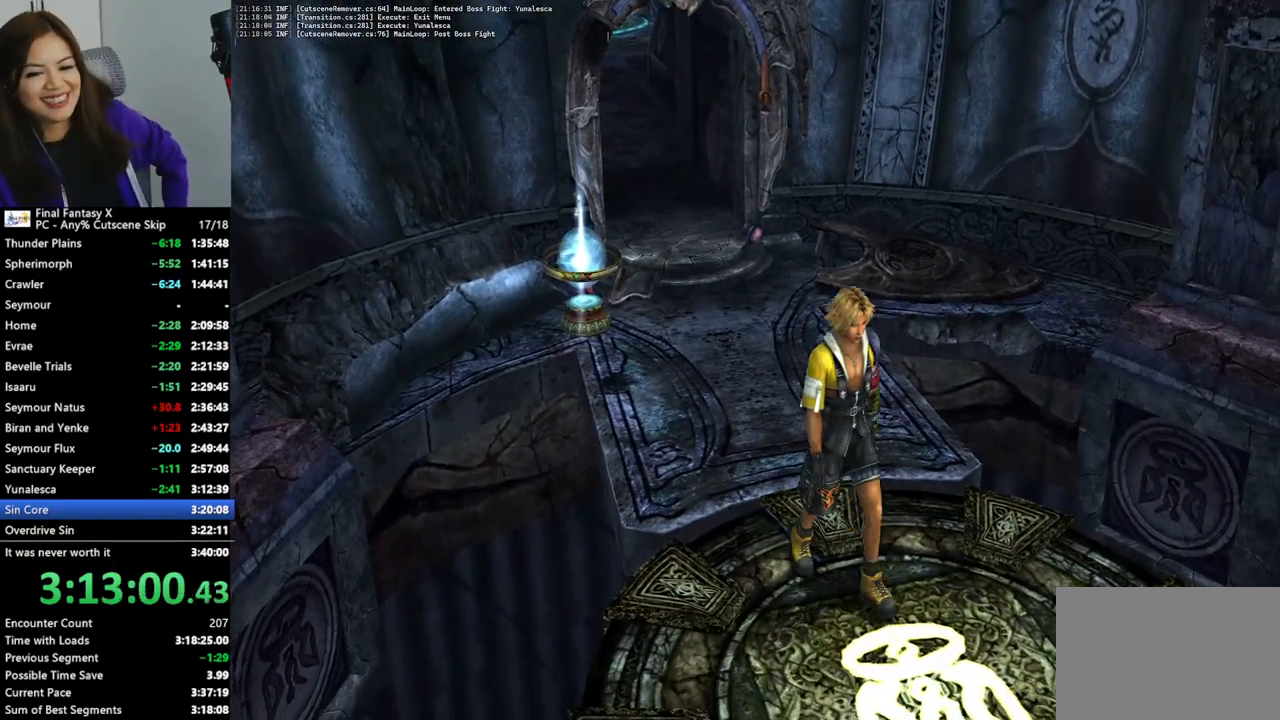
{"buttons": [], "left_stick": "center", "right_stick": "center", "events": [[267, "left_stick", "center"]]}